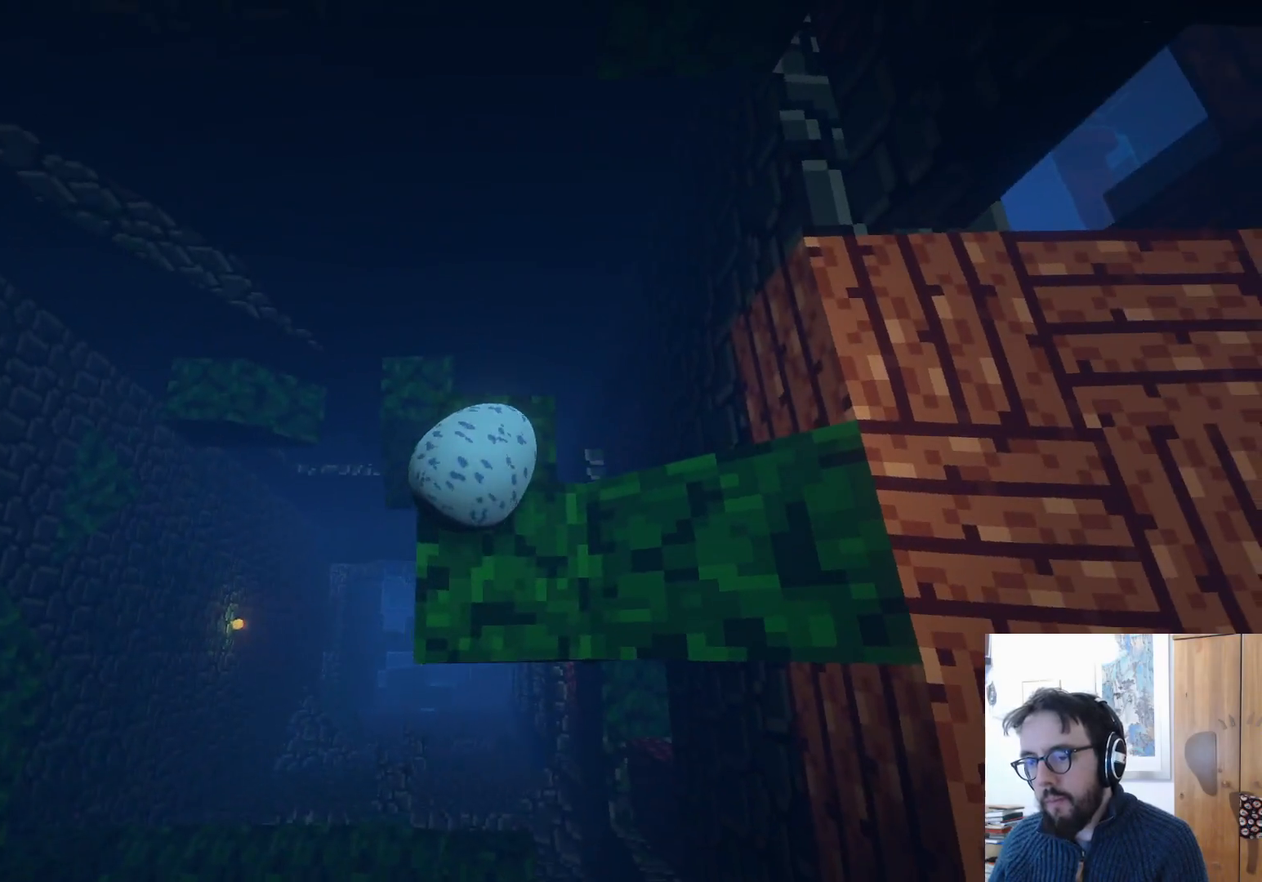
Gameplay with a controller (Xbox layout); each line is a JSON object with the inputs held at the frame after it. "events" lists button and stick changes between this image and that frame as [ms after this image, input, new state], when the widget could be followed in between. Not read: R3.
{"buttons": [], "left_stick": "up", "right_stick": "center", "events": [[50, "right_stick", "center"], [67, "left_stick", "up"], [183, "left_stick", "up-left"], [467, "left_stick", "up"]]}
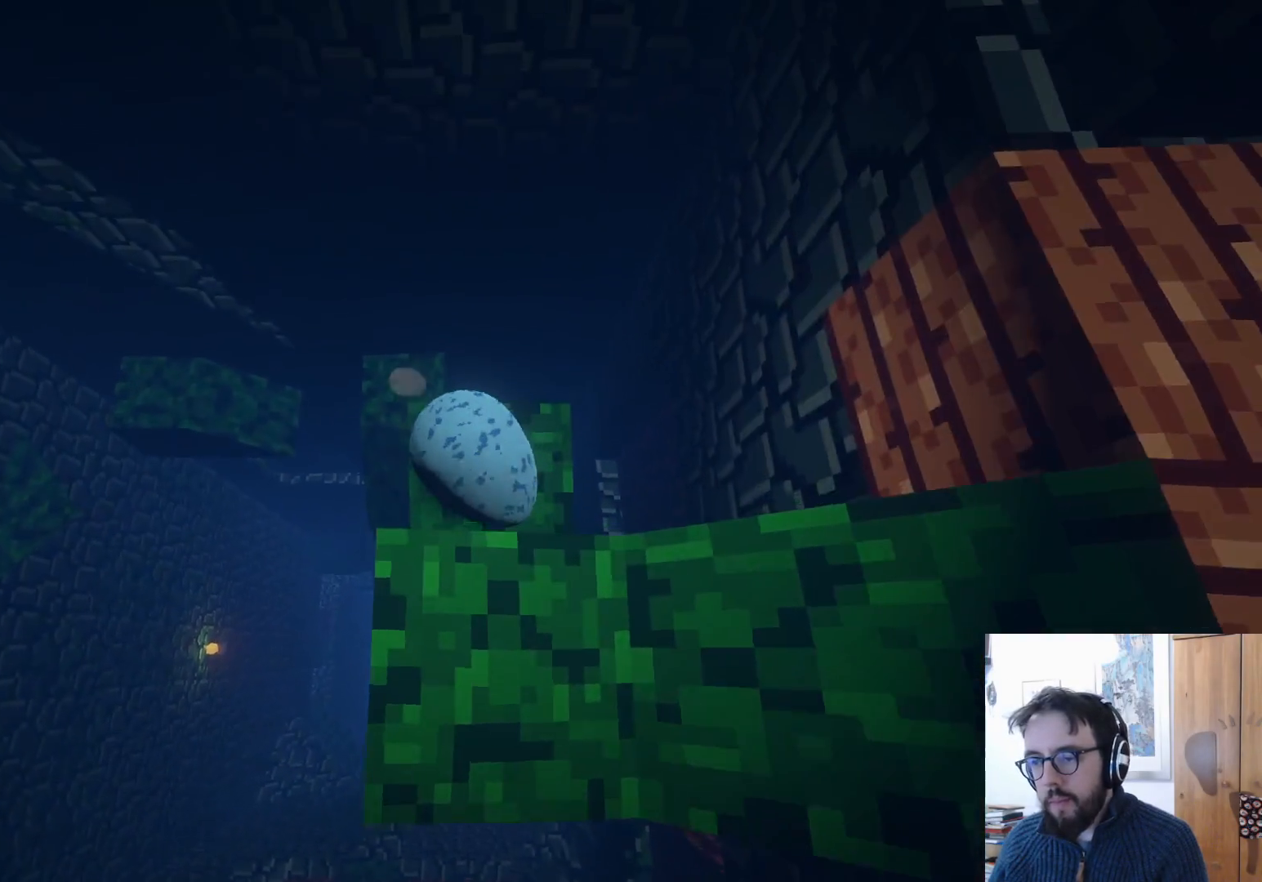
{"buttons": [], "left_stick": "up-left", "right_stick": "center", "events": [[50, "left_stick", "up-right"], [233, "left_stick", "up-left"]]}
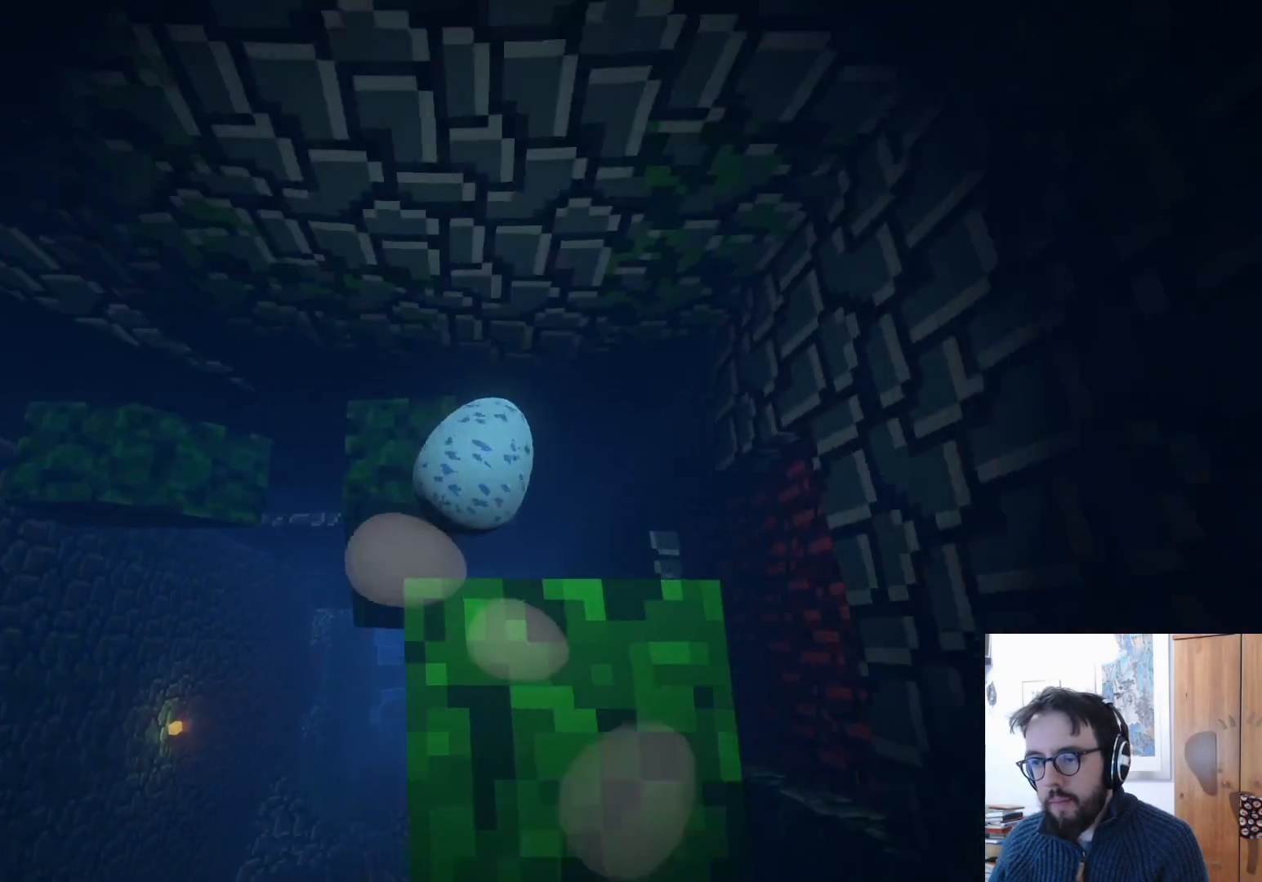
{"buttons": ["B"], "left_stick": "left", "right_stick": "center", "events": [[133, "left_stick", "left"], [483, "B", "down"]]}
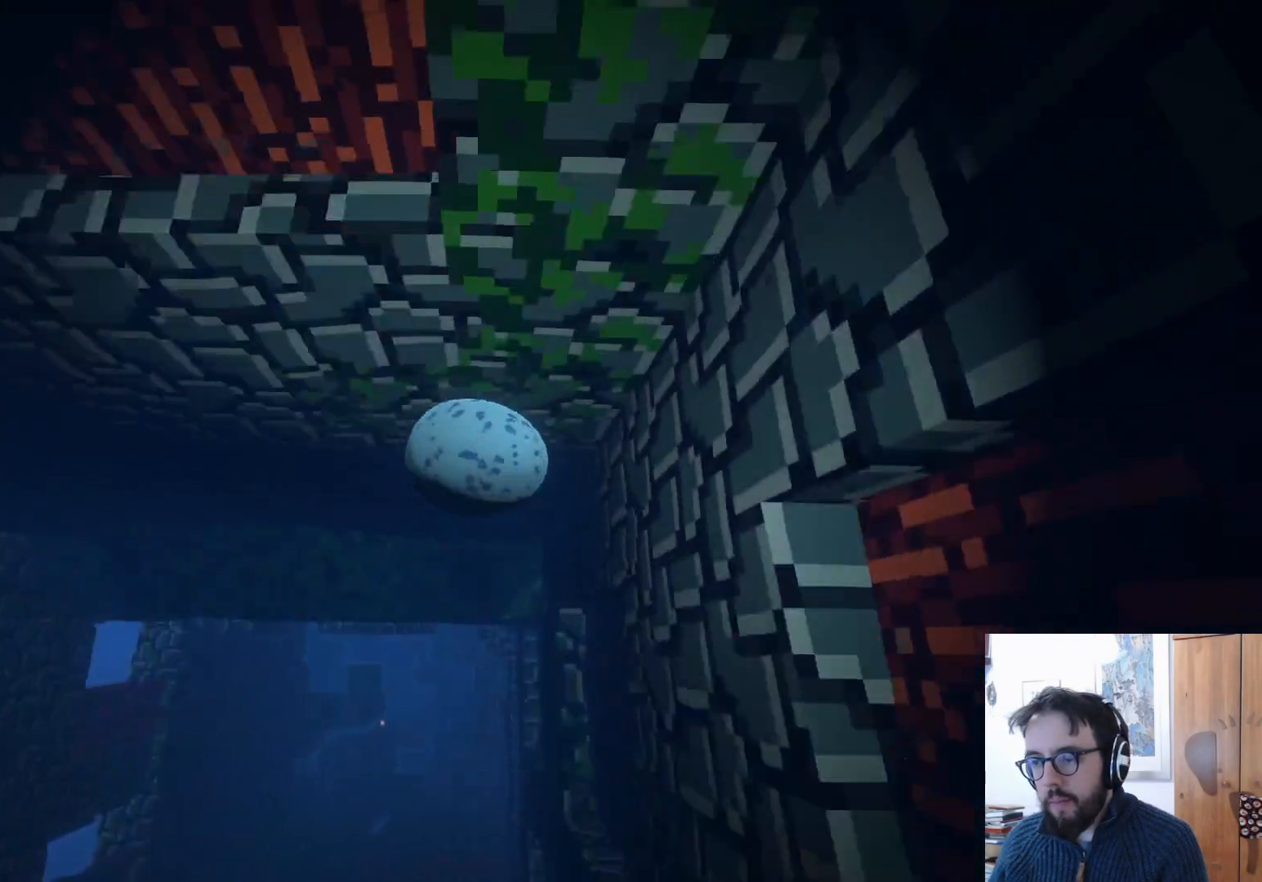
{"buttons": [], "left_stick": "up", "right_stick": "down", "events": [[83, "left_stick", "up"], [100, "B", "up"], [133, "left_stick", "right"], [250, "right_stick", "down"], [400, "left_stick", "up"]]}
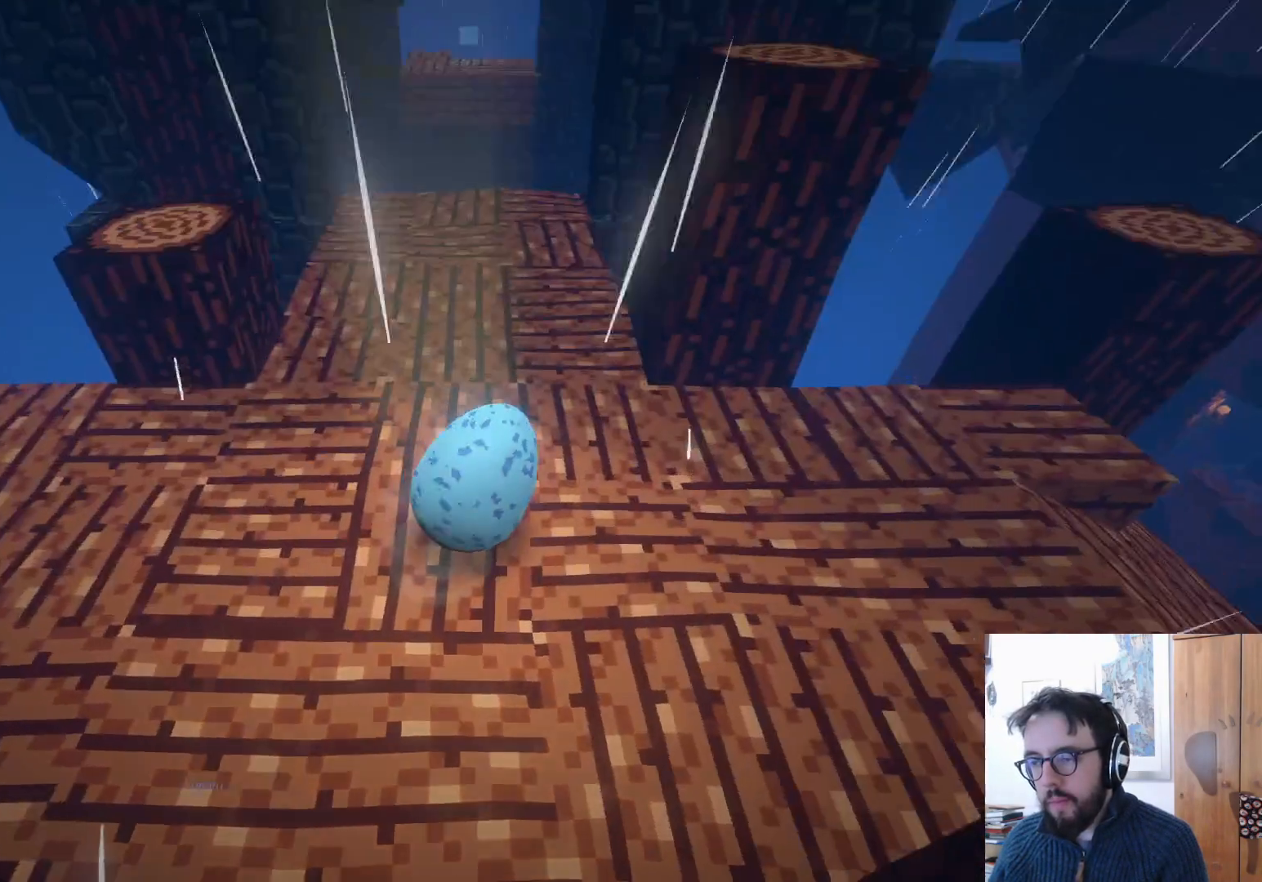
{"buttons": [], "left_stick": "up", "right_stick": "center", "events": [[17, "right_stick", "center"], [117, "left_stick", "up-left"], [383, "left_stick", "up"]]}
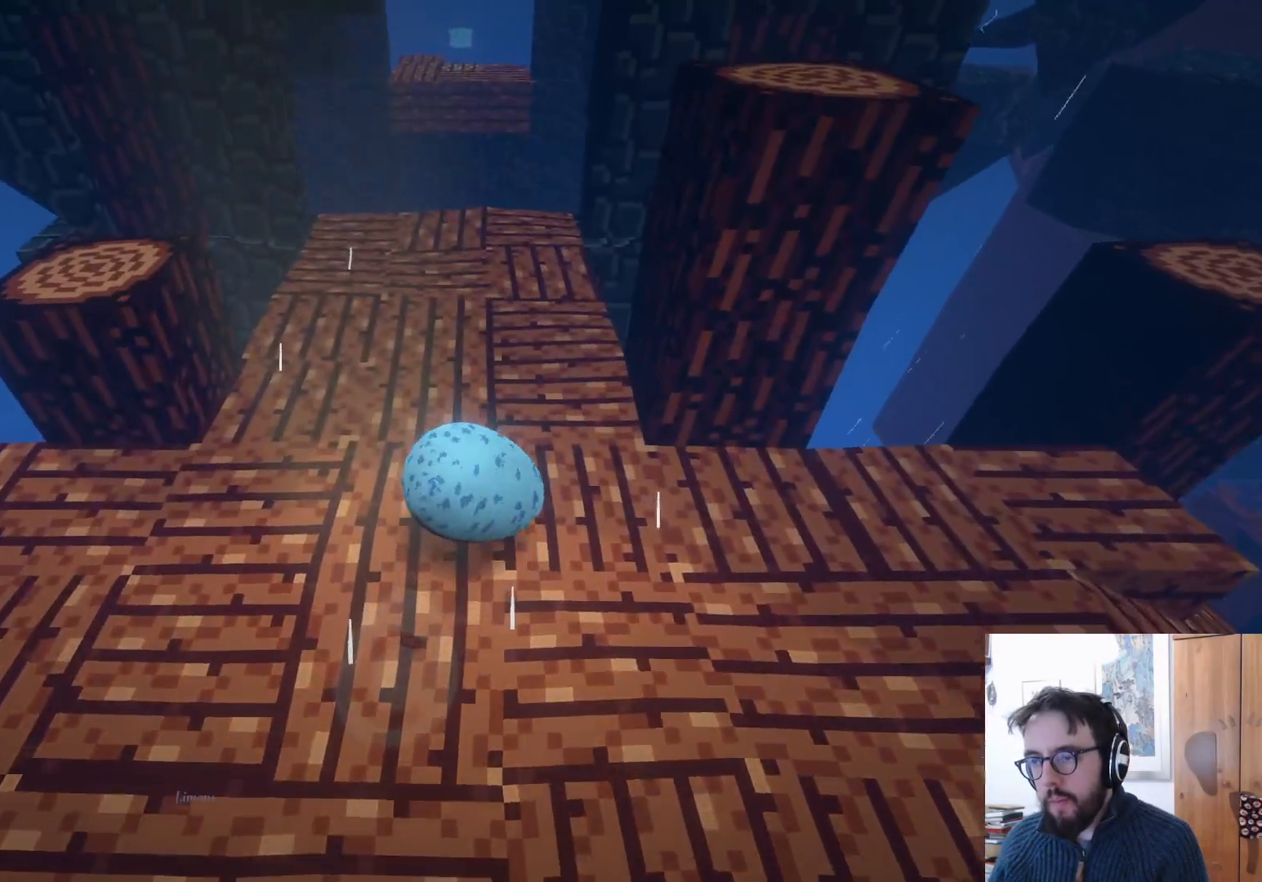
{"buttons": [], "left_stick": "up", "right_stick": "center", "events": []}
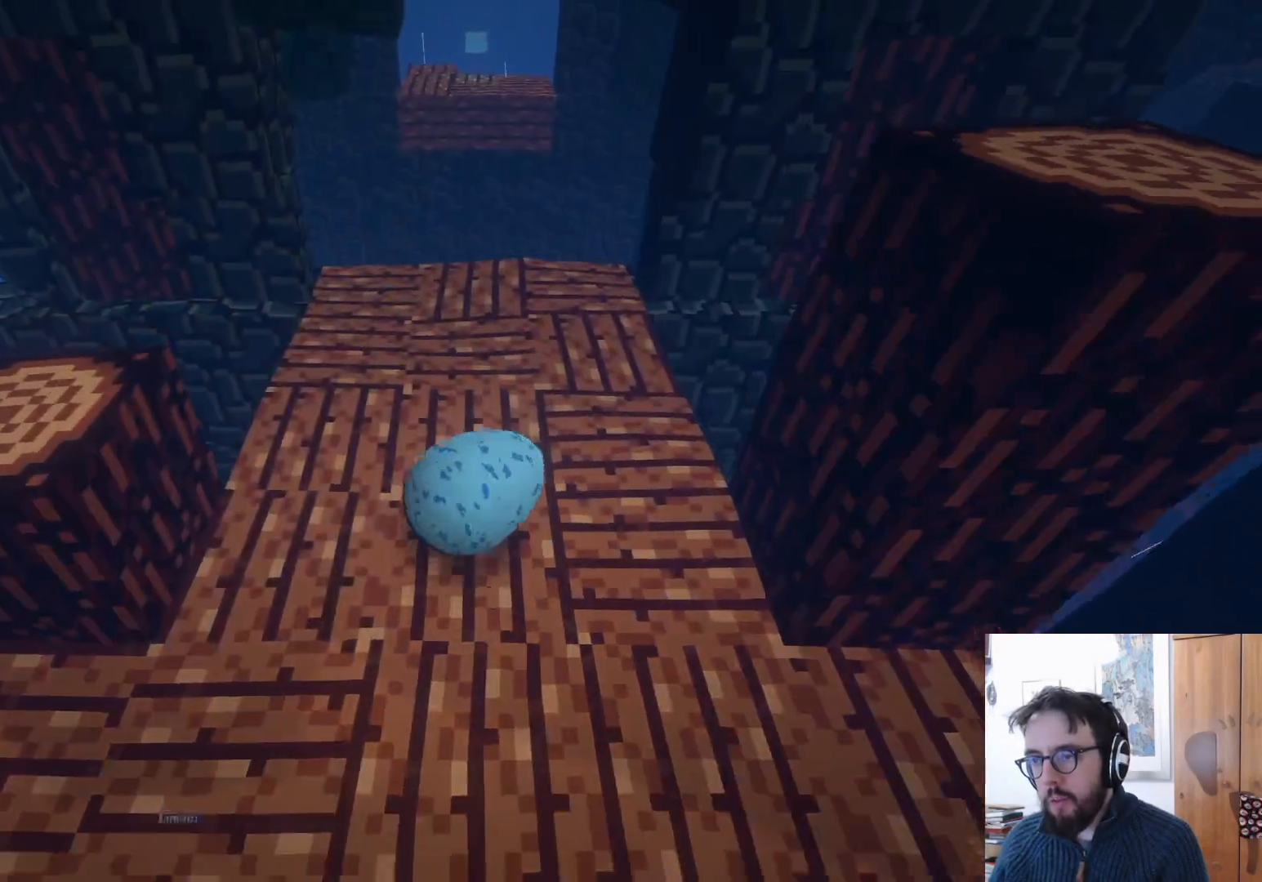
{"buttons": [], "left_stick": "center", "right_stick": "down-right", "events": [[67, "right_stick", "down-right"], [300, "left_stick", "center"]]}
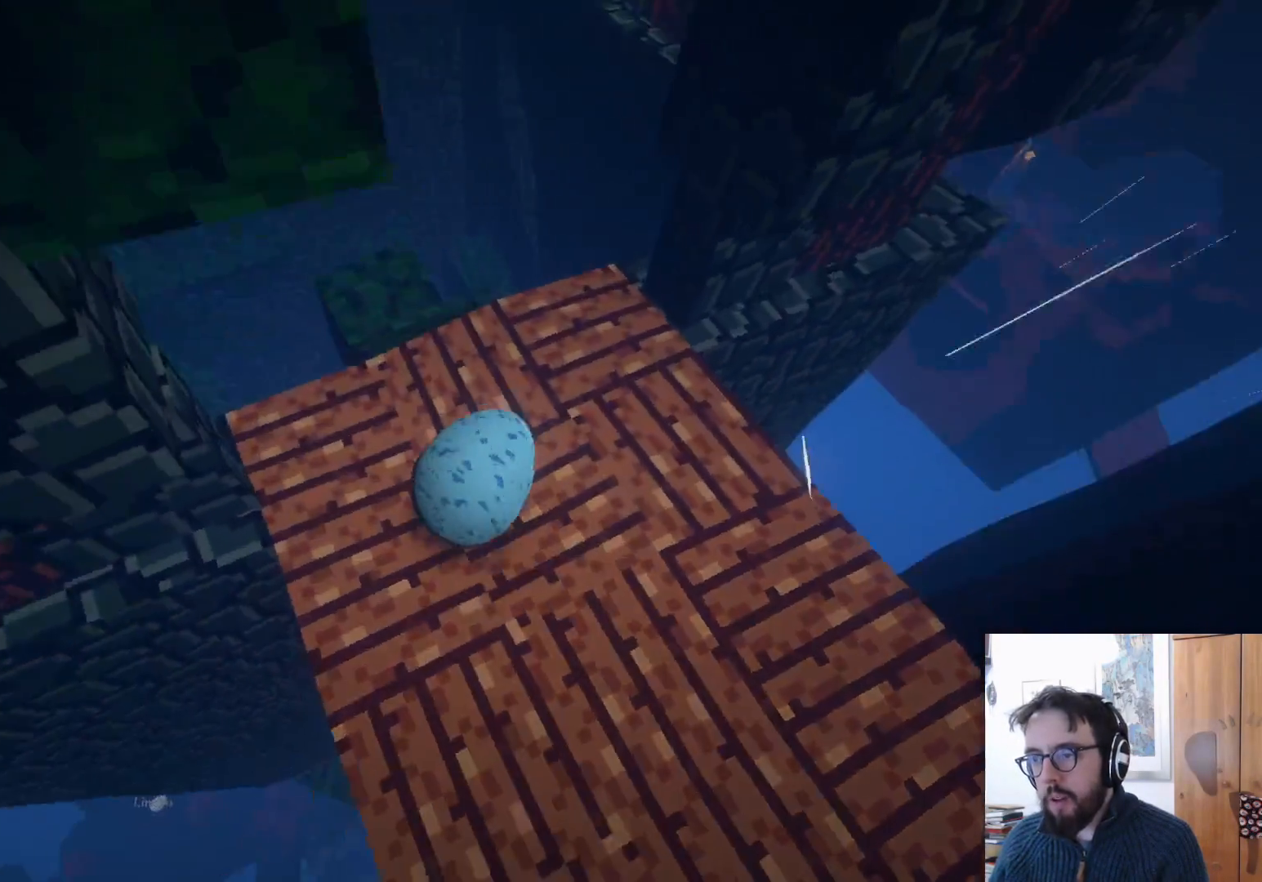
{"buttons": [], "left_stick": "up-right", "right_stick": "right", "events": [[117, "left_stick", "right"], [200, "left_stick", "up-right"], [300, "right_stick", "center"], [450, "right_stick", "right"]]}
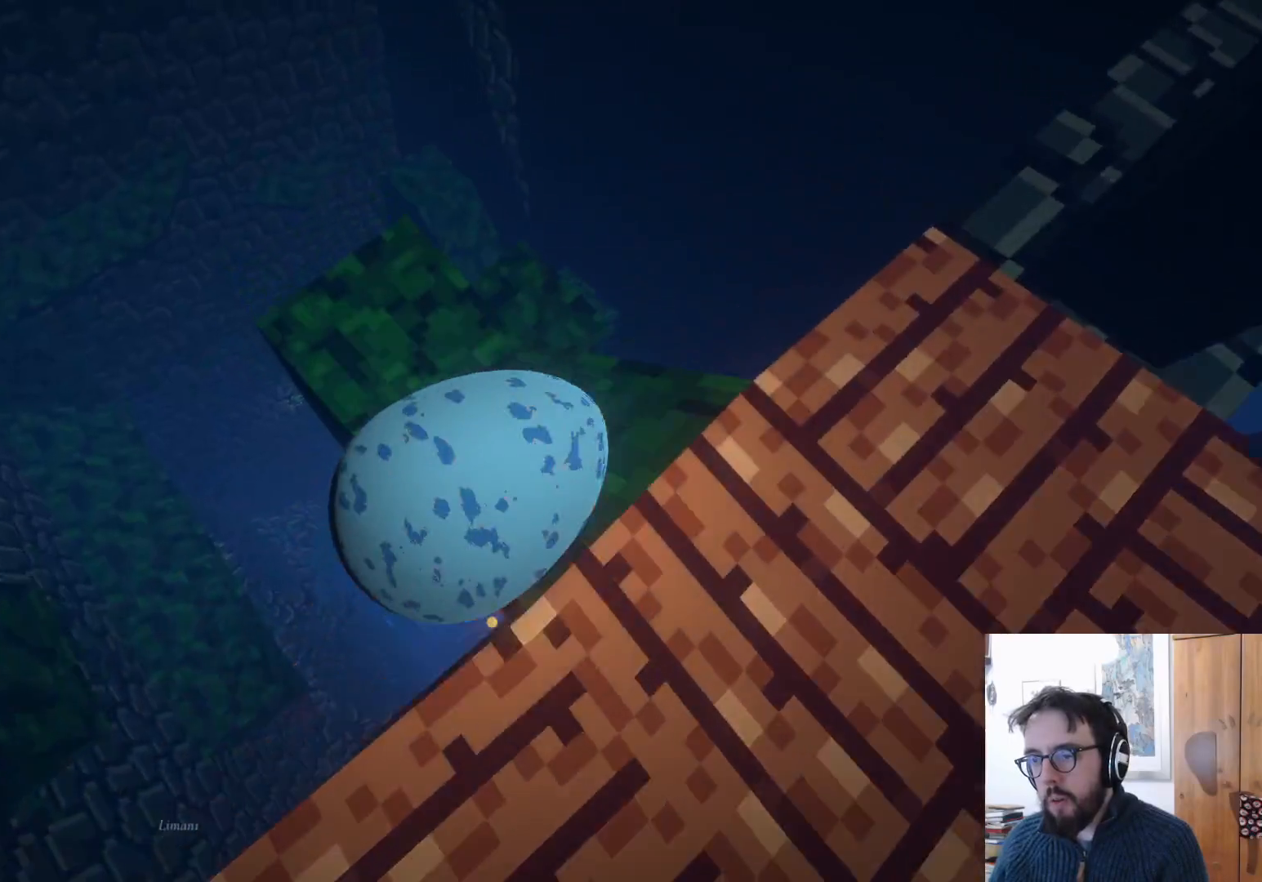
{"buttons": [], "left_stick": "up-right", "right_stick": "down-right", "events": [[250, "right_stick", "down-right"]]}
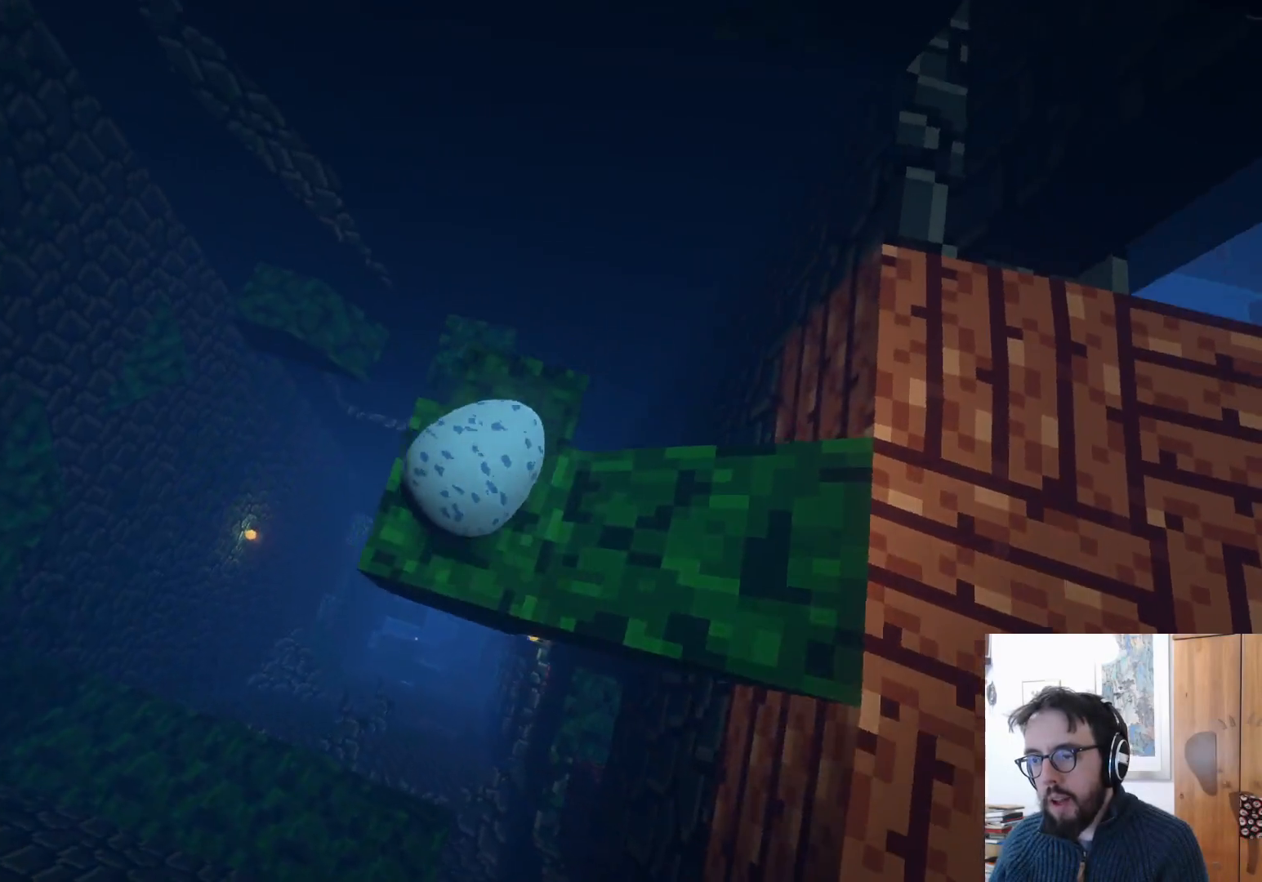
{"buttons": [], "left_stick": "right", "right_stick": "center", "events": [[67, "right_stick", "center"], [367, "left_stick", "right"]]}
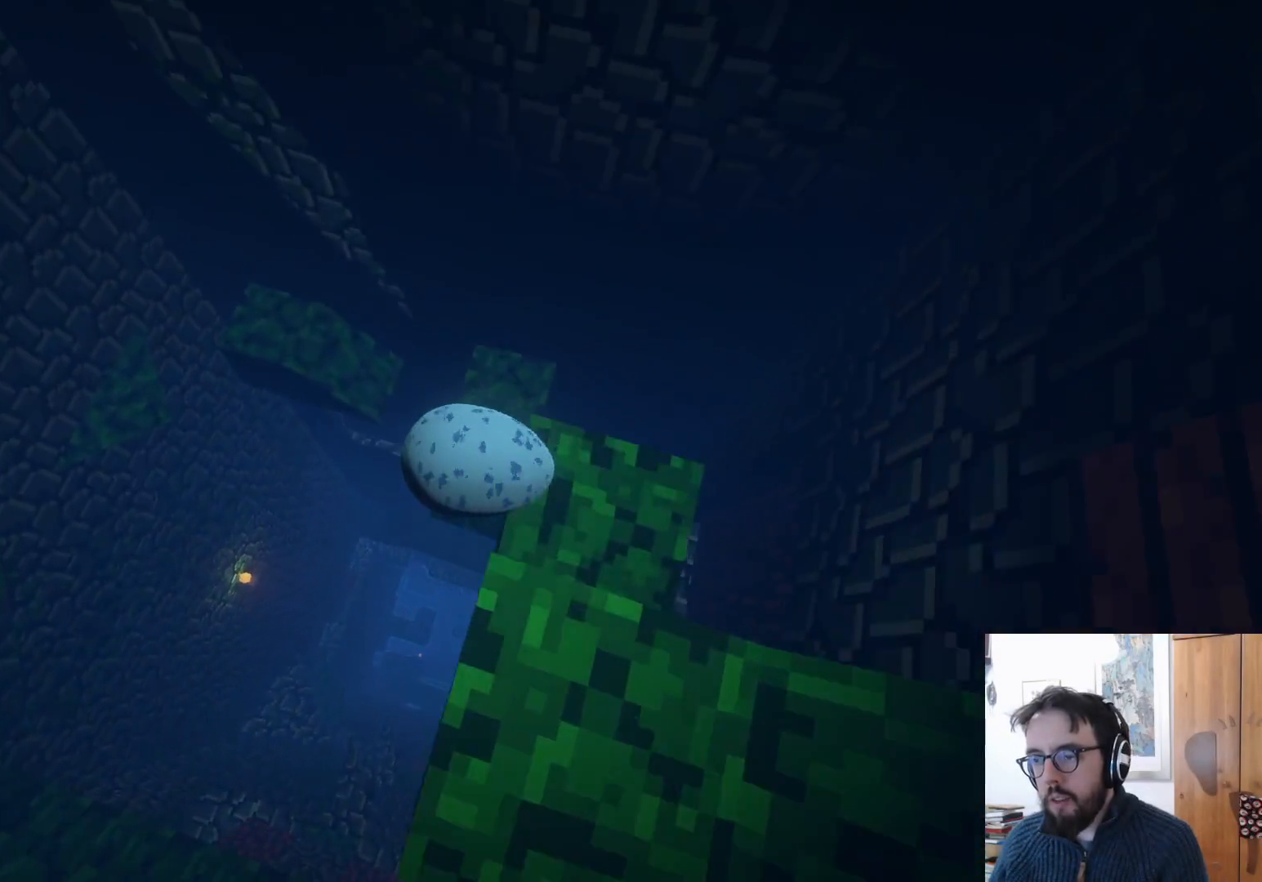
{"buttons": ["B"], "left_stick": "right", "right_stick": "center", "events": [[467, "B", "down"]]}
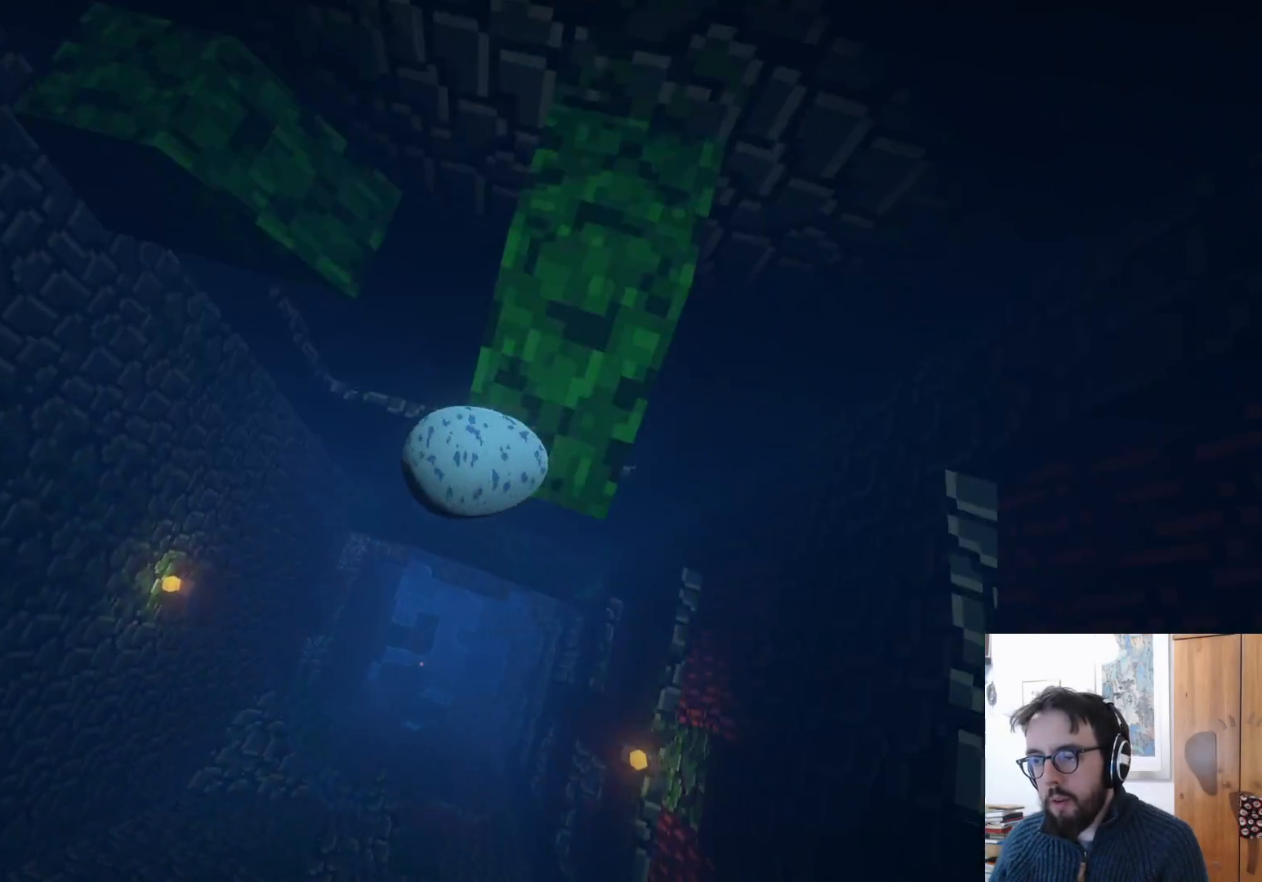
{"buttons": [], "left_stick": "up", "right_stick": "center", "events": [[83, "B", "up"], [250, "right_stick", "down"], [317, "left_stick", "up"], [467, "right_stick", "center"]]}
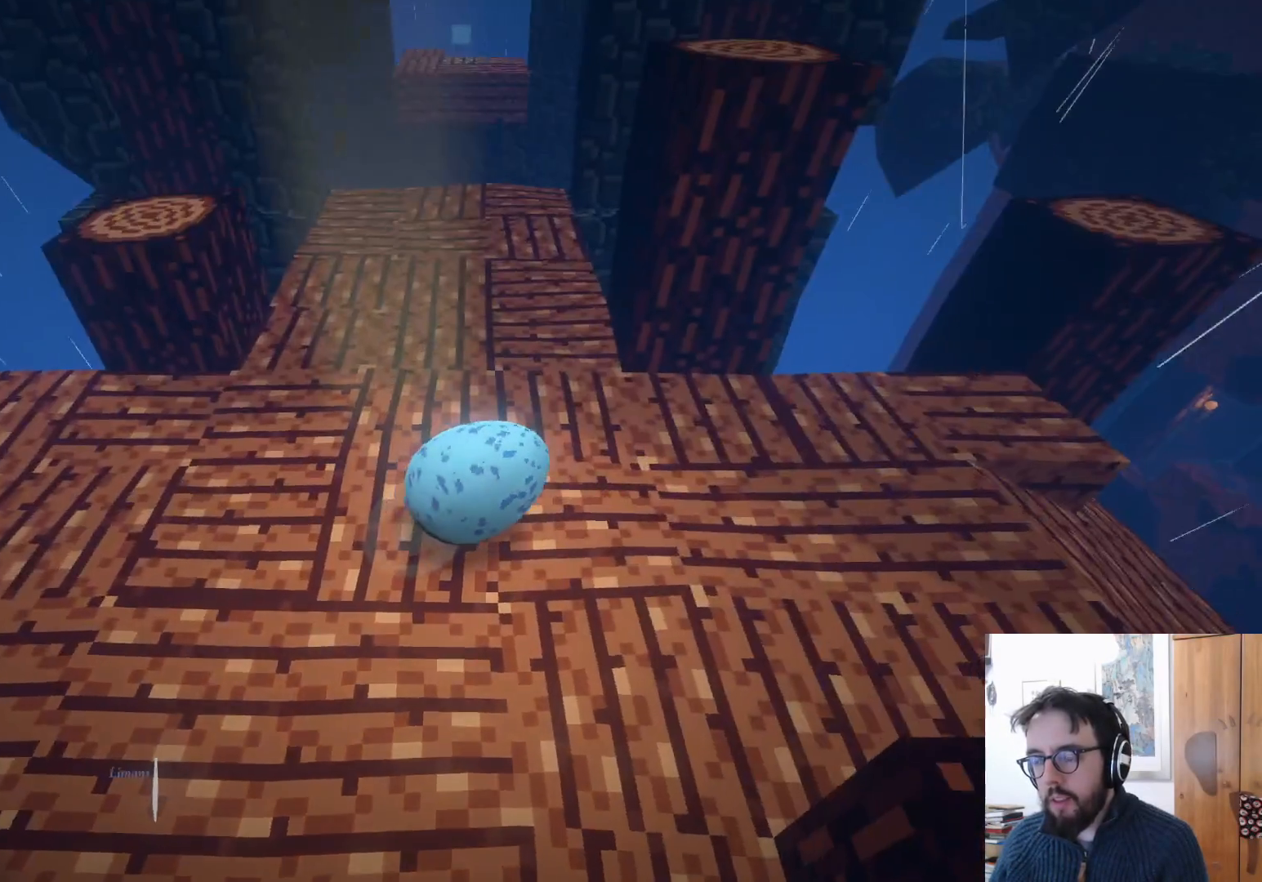
{"buttons": [], "left_stick": "up", "right_stick": "center", "events": []}
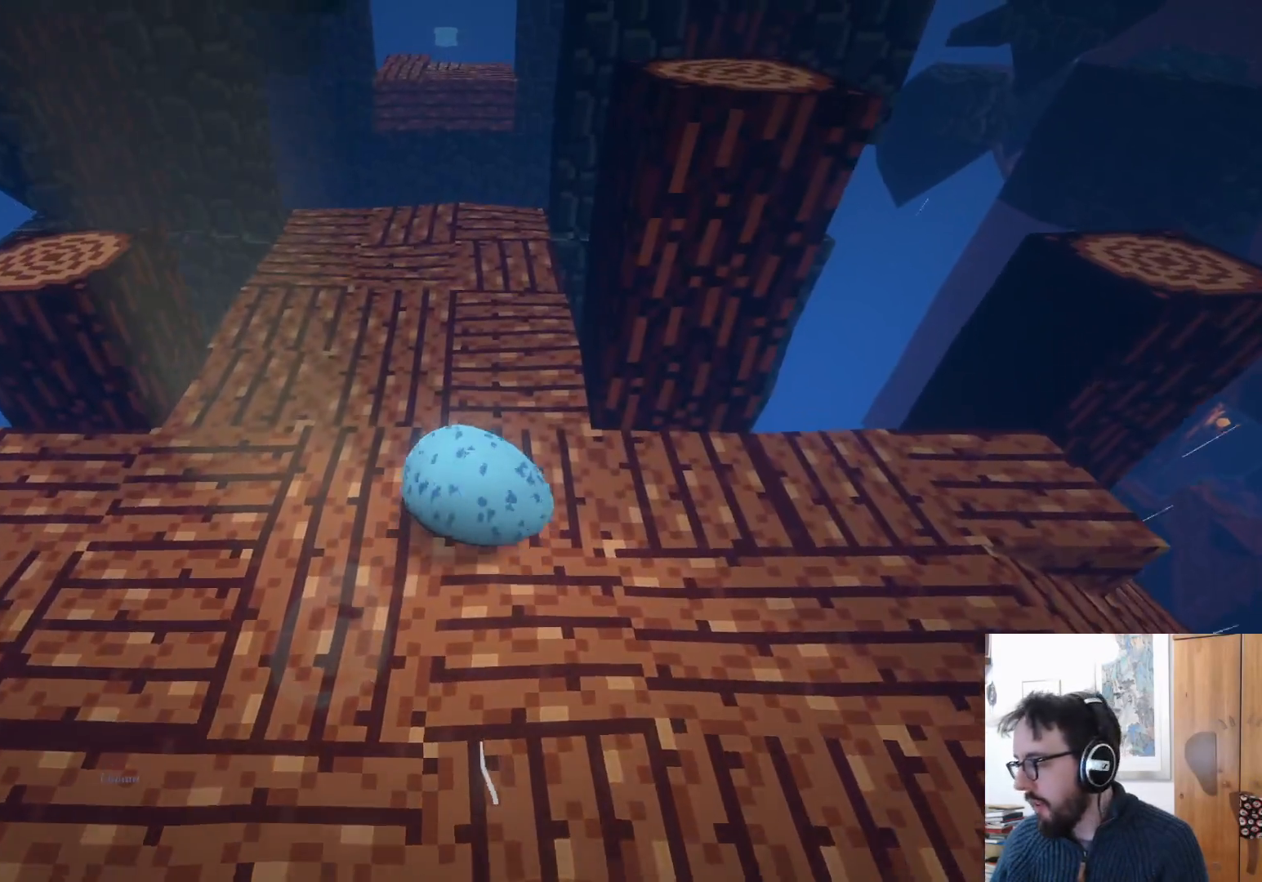
{"buttons": [], "left_stick": "center", "right_stick": "down-right", "events": [[367, "left_stick", "center"], [433, "right_stick", "down-right"]]}
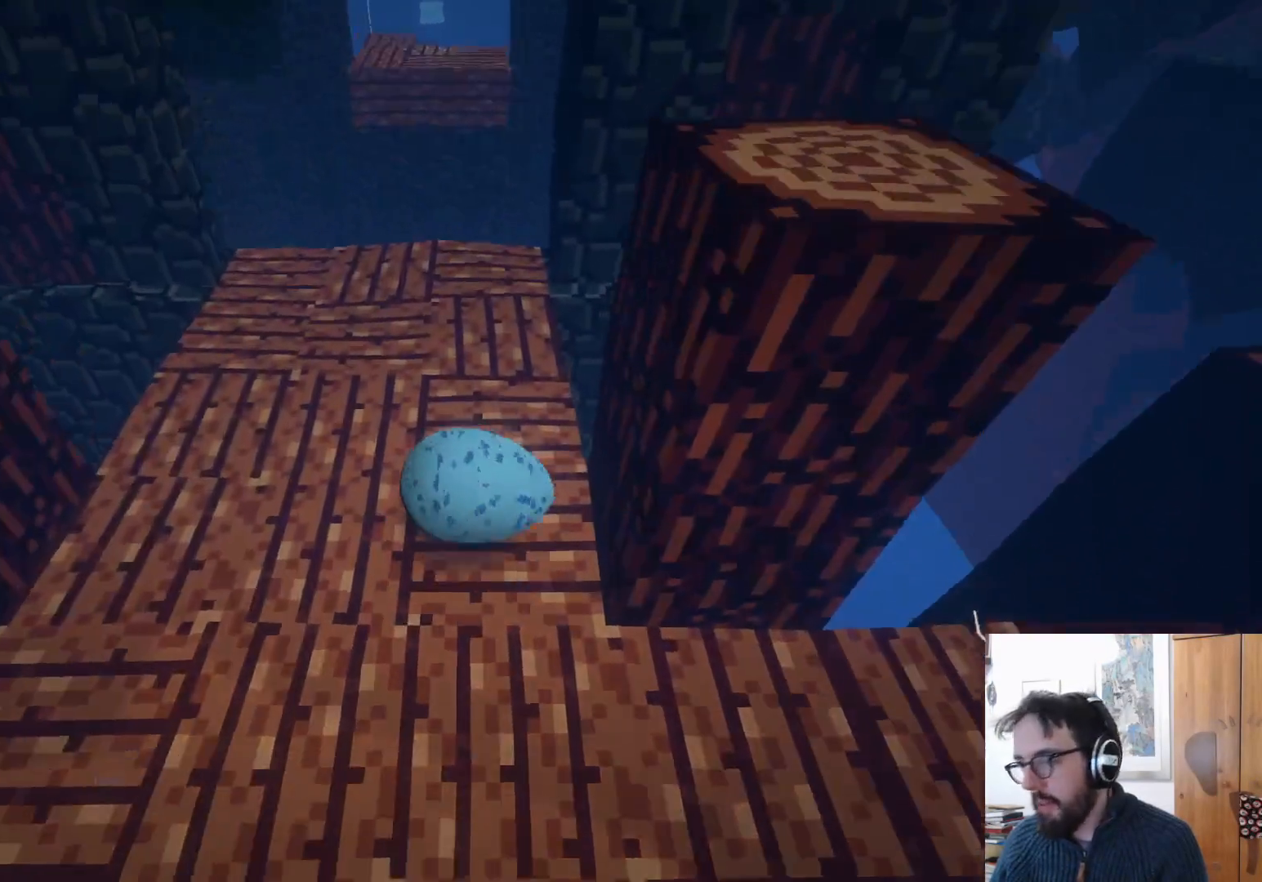
{"buttons": [], "left_stick": "center", "right_stick": "down-right", "events": [[117, "left_stick", "up-left"], [417, "left_stick", "center"]]}
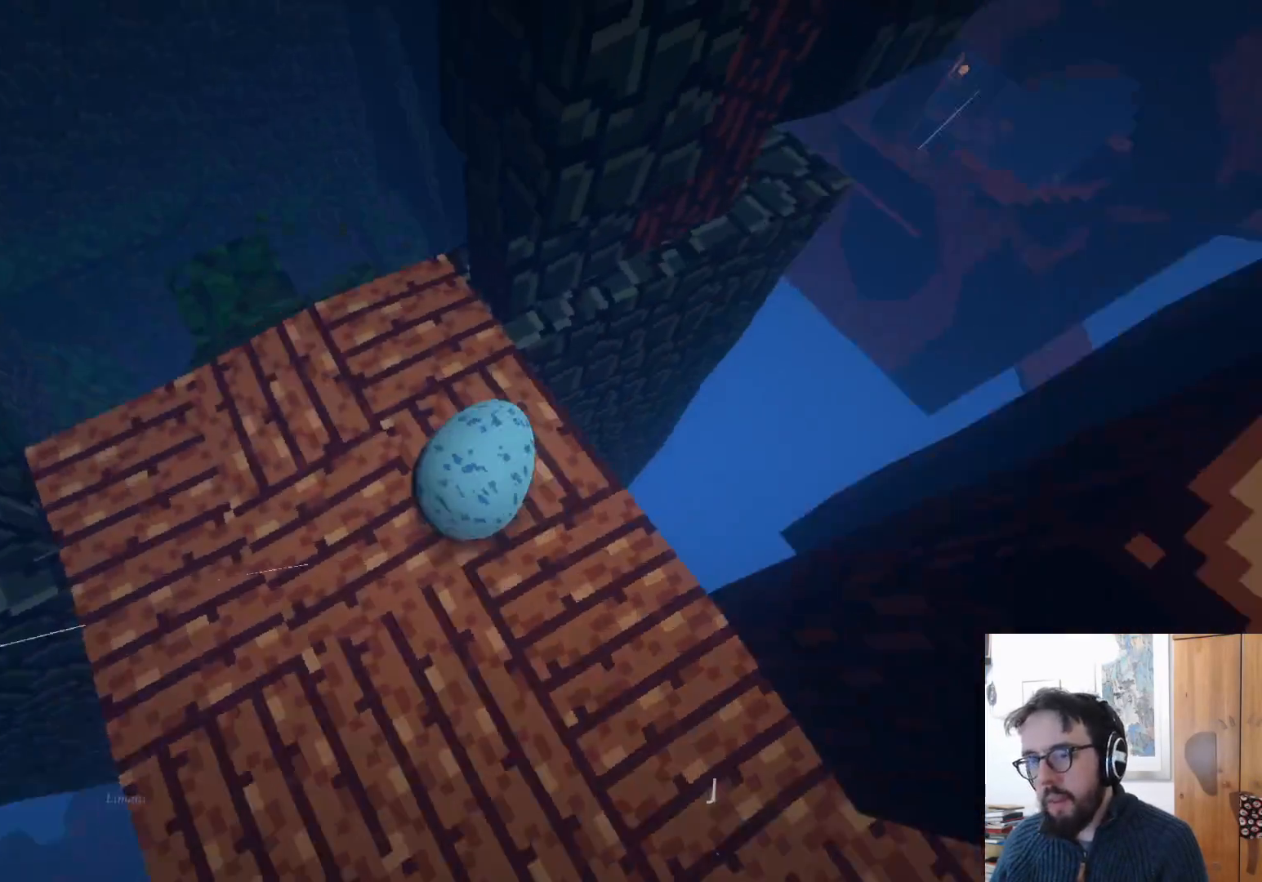
{"buttons": [], "left_stick": "up-right", "right_stick": "down-right", "events": [[267, "left_stick", "up-right"]]}
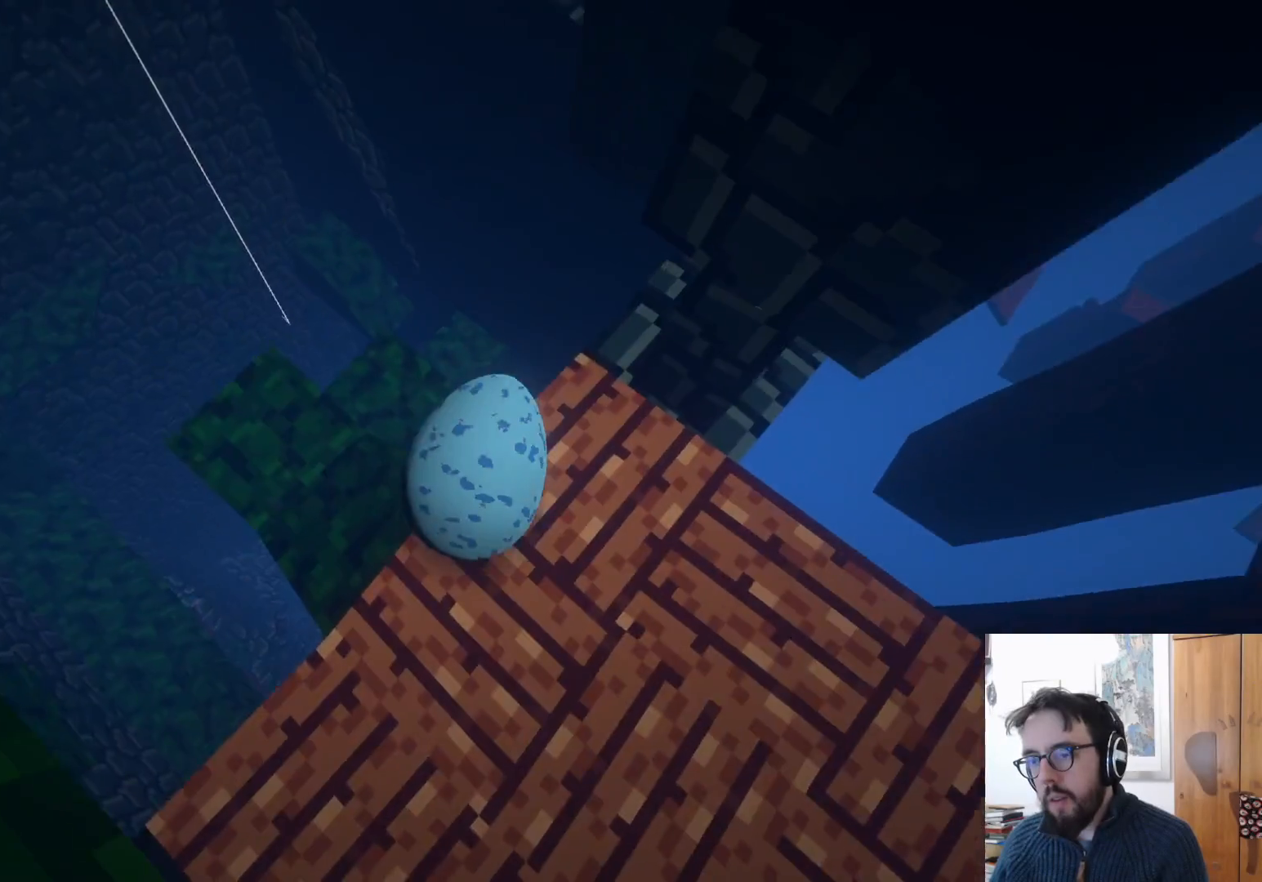
{"buttons": [], "left_stick": "up-left", "right_stick": "down-right", "events": [[267, "left_stick", "up"], [383, "left_stick", "up-left"]]}
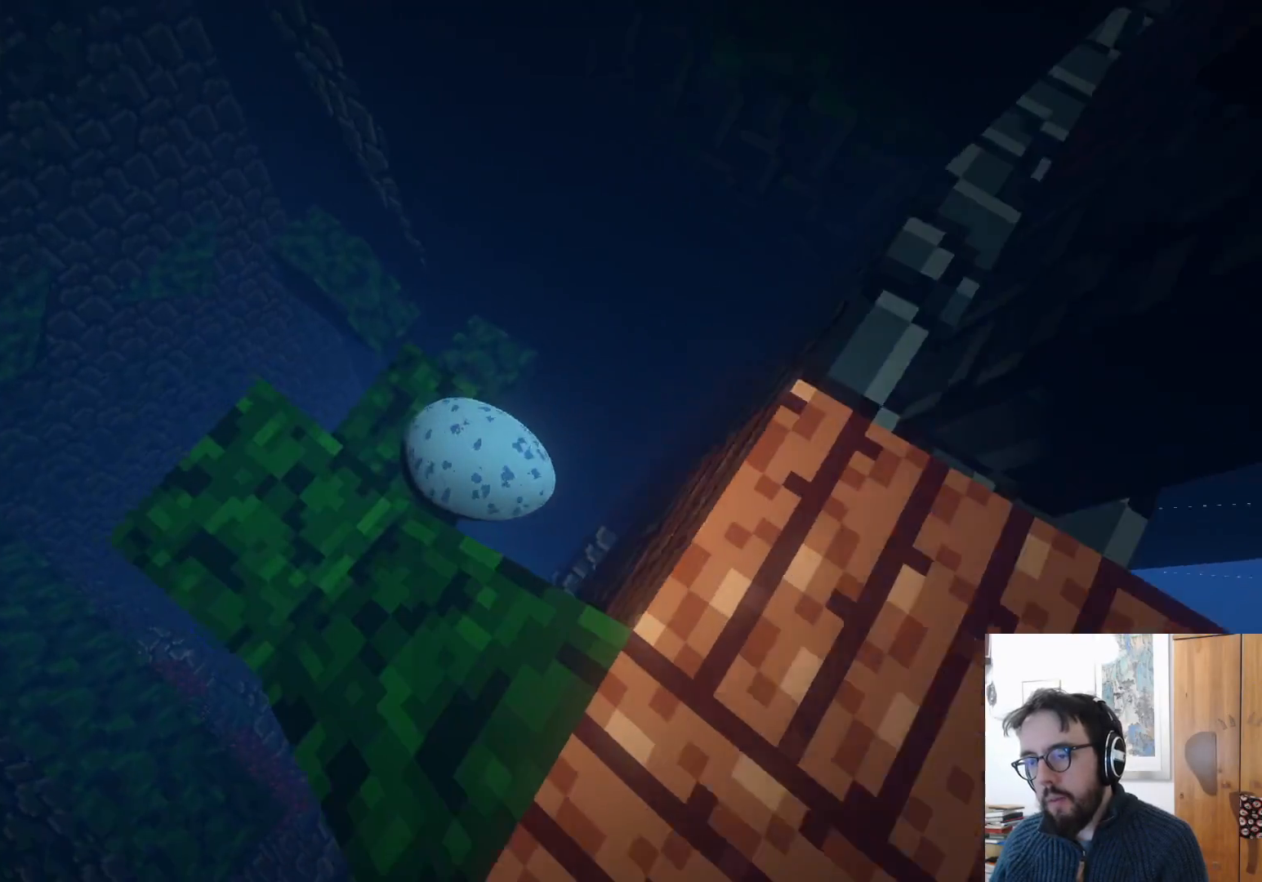
{"buttons": [], "left_stick": "right", "right_stick": "center", "events": [[33, "left_stick", "up-right"], [200, "left_stick", "up"], [250, "right_stick", "center"], [300, "left_stick", "up-right"], [417, "left_stick", "right"]]}
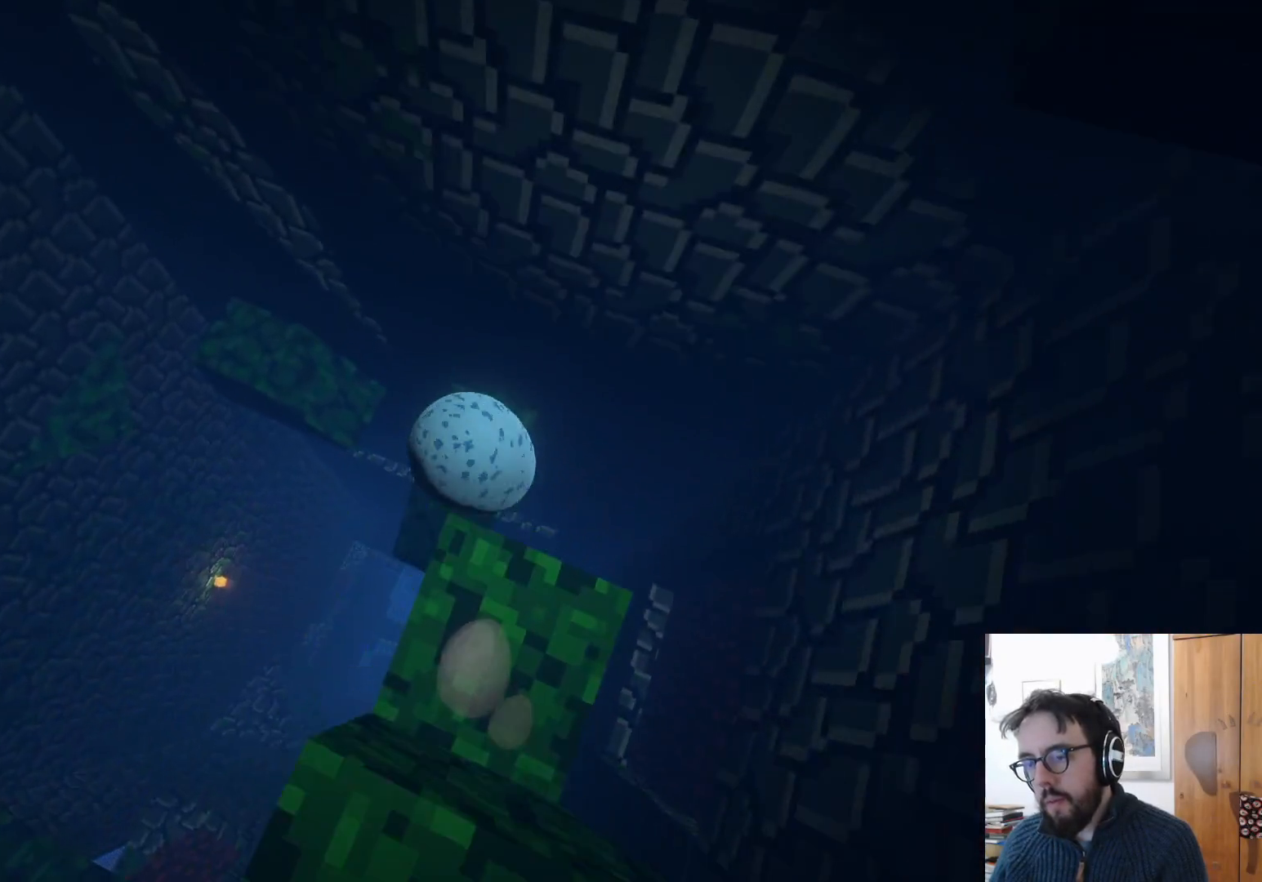
{"buttons": [], "left_stick": "up-right", "right_stick": "center", "events": [[300, "left_stick", "up-right"]]}
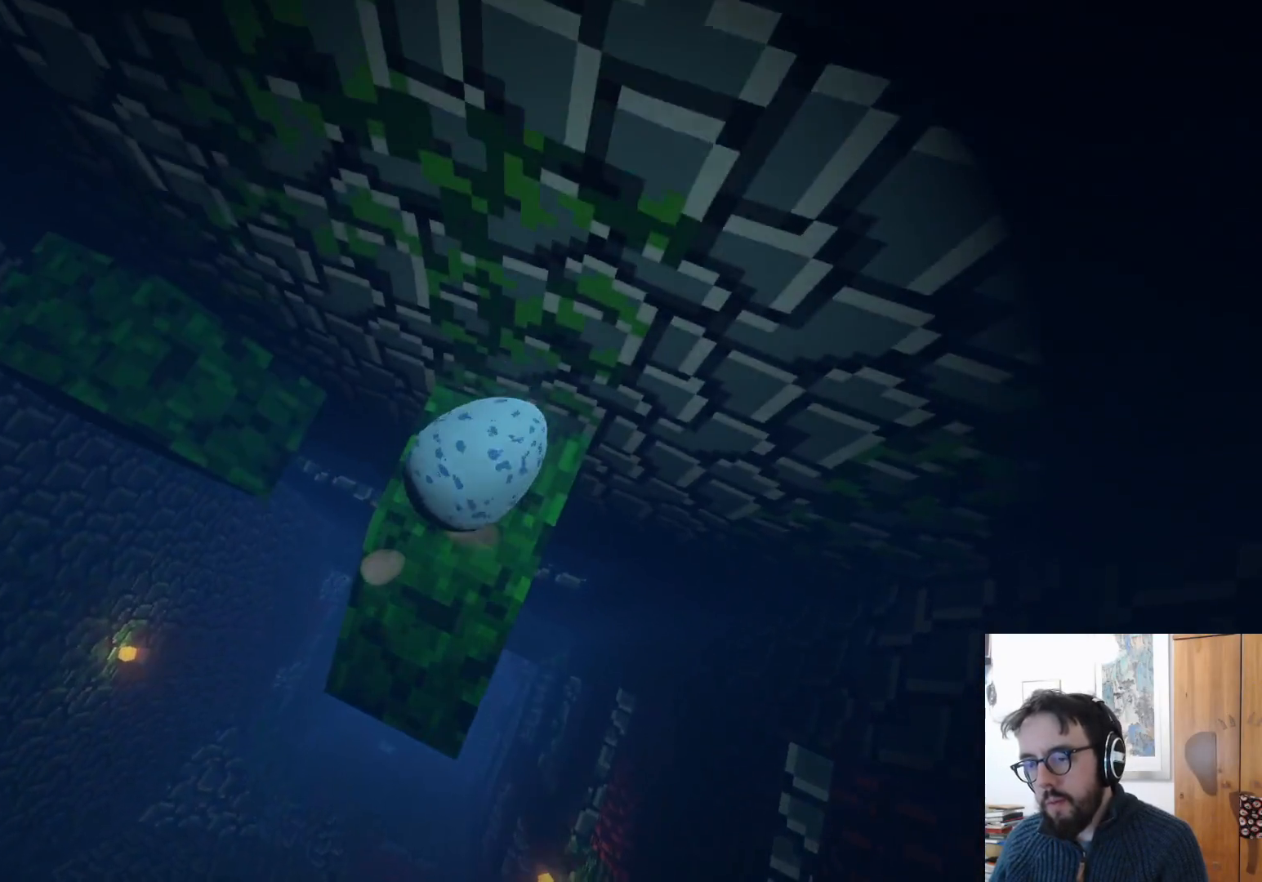
{"buttons": [], "left_stick": "up-right", "right_stick": "left", "events": [[67, "left_stick", "right"], [233, "right_stick", "left"], [300, "left_stick", "up-right"]]}
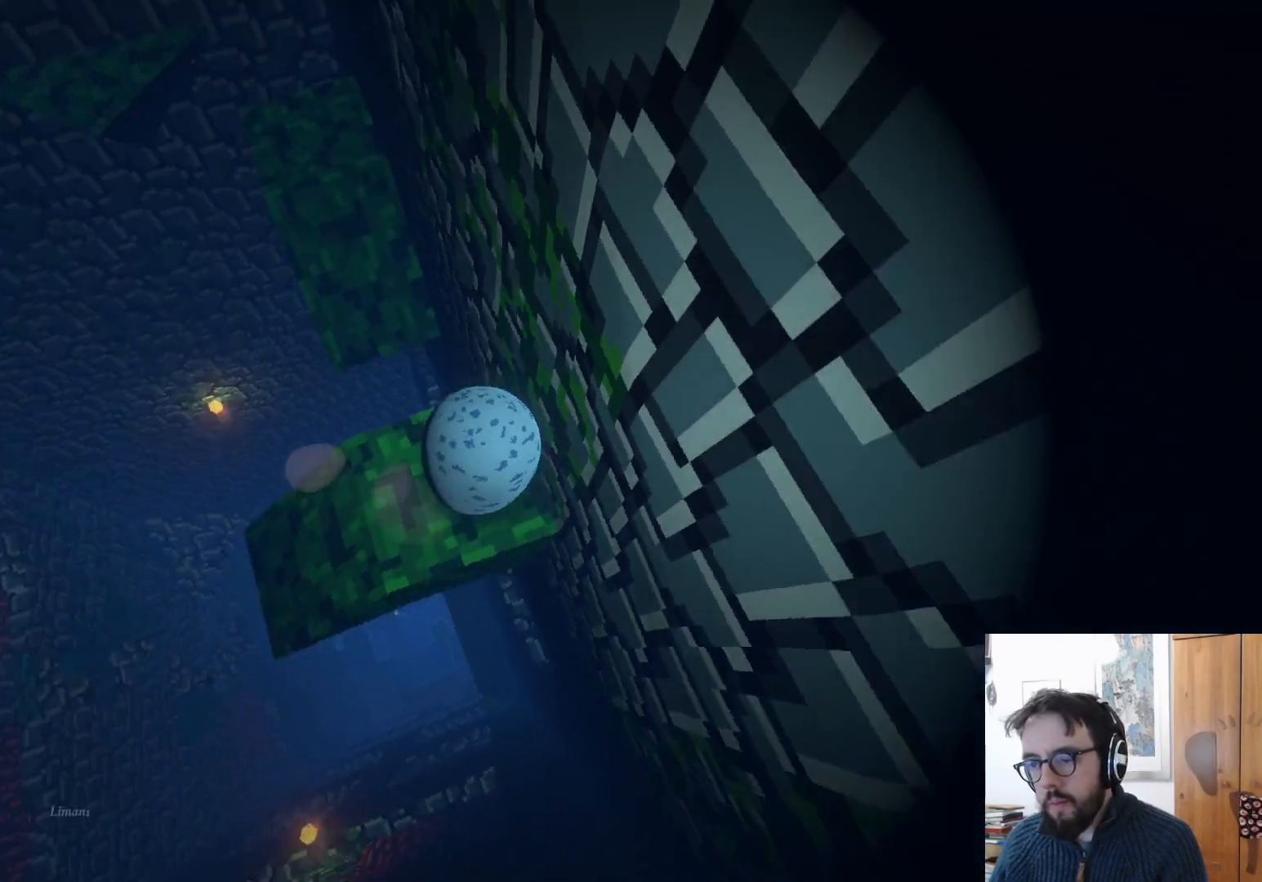
{"buttons": [], "left_stick": "up-right", "right_stick": "up-left", "events": [[17, "left_stick", "center"], [333, "left_stick", "up-right"], [400, "right_stick", "up-left"]]}
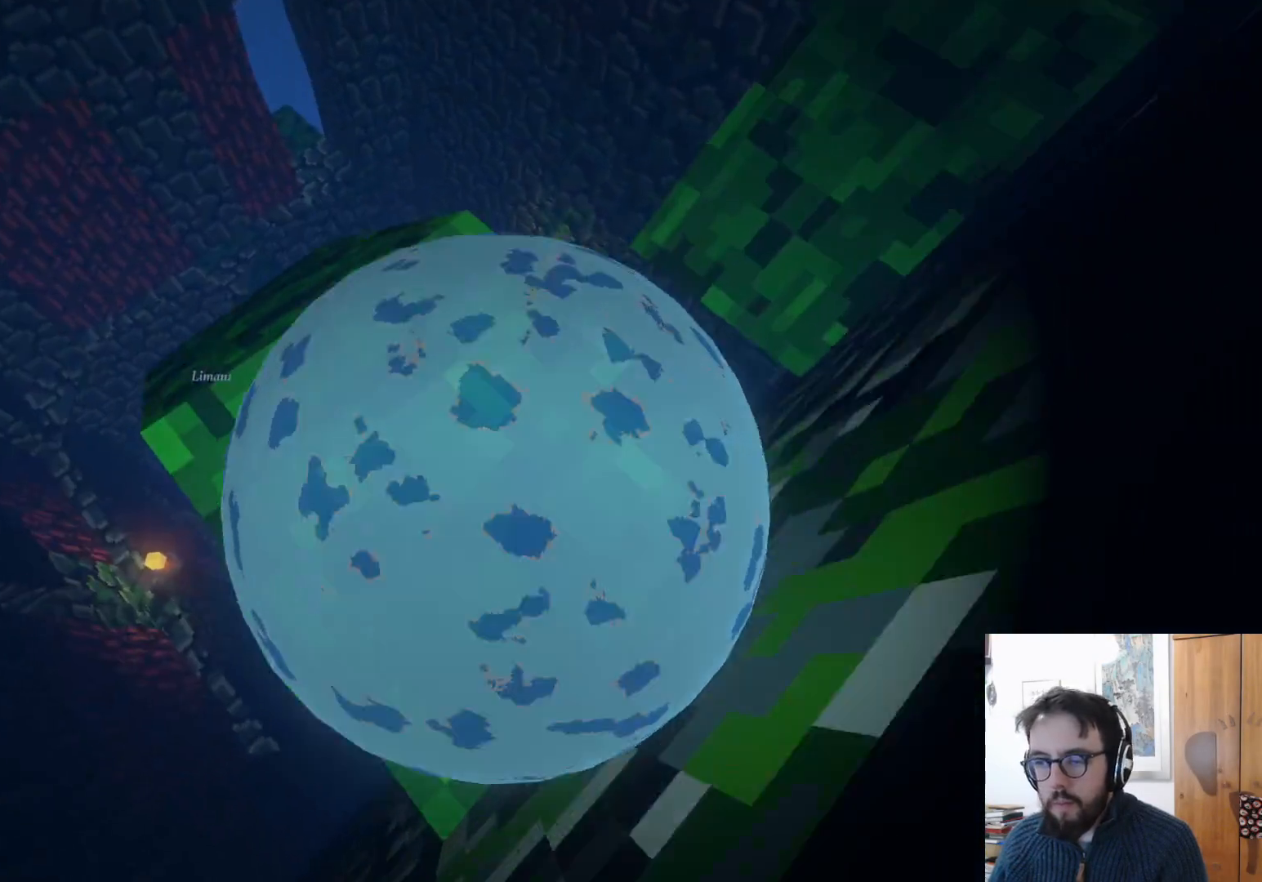
{"buttons": [], "left_stick": "center", "right_stick": "left", "events": [[117, "right_stick", "left"], [133, "left_stick", "center"], [250, "left_stick", "left"], [367, "left_stick", "center"]]}
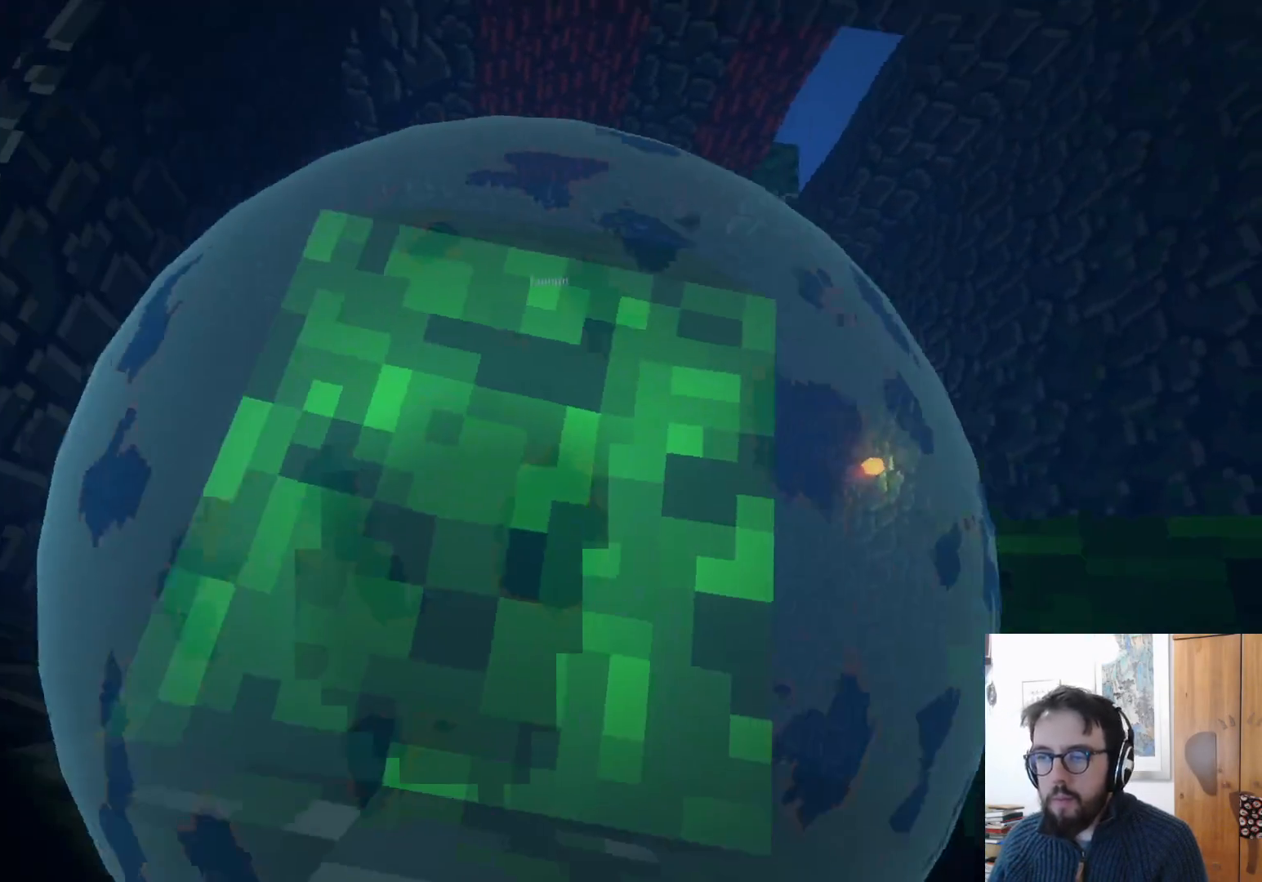
{"buttons": [], "left_stick": "center", "right_stick": "down-right", "events": [[67, "left_stick", "down-left"], [83, "right_stick", "center"], [250, "left_stick", "center"], [417, "right_stick", "down-right"]]}
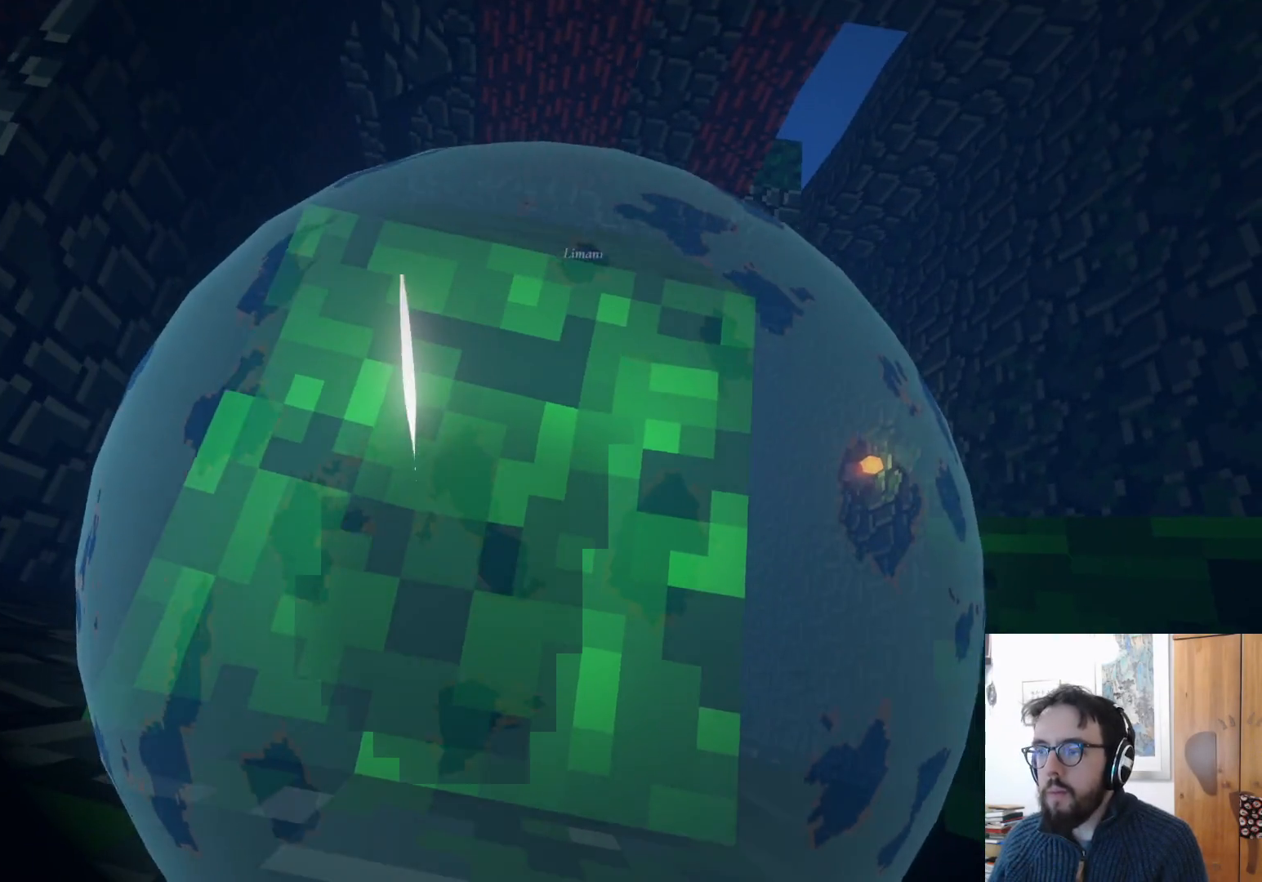
{"buttons": [], "left_stick": "up", "right_stick": "center", "events": [[150, "right_stick", "center"], [167, "left_stick", "up-left"], [467, "left_stick", "up"]]}
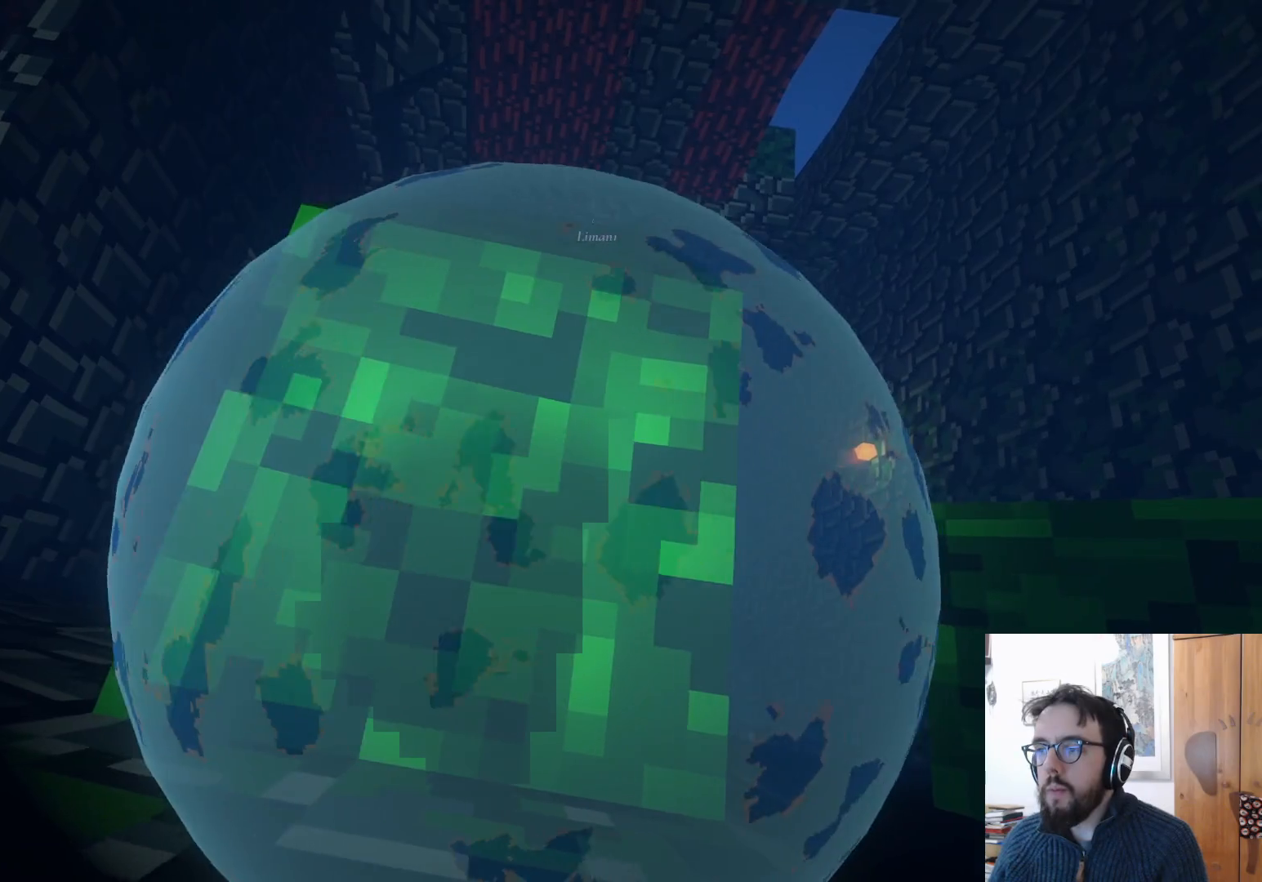
{"buttons": [], "left_stick": "up-left", "right_stick": "center", "events": [[200, "left_stick", "up-right"], [400, "left_stick", "up-left"]]}
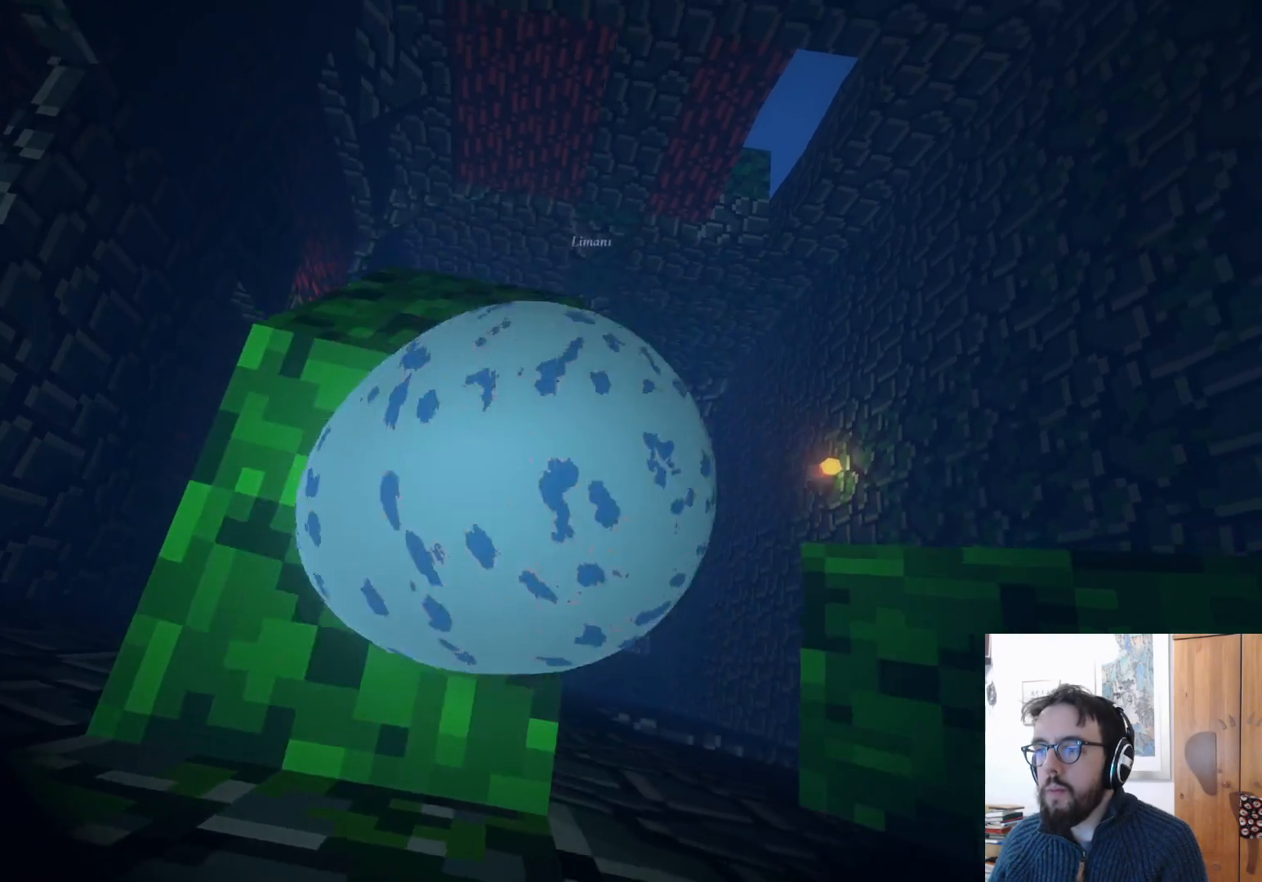
{"buttons": [], "left_stick": "up-right", "right_stick": "center", "events": [[400, "left_stick", "up-right"]]}
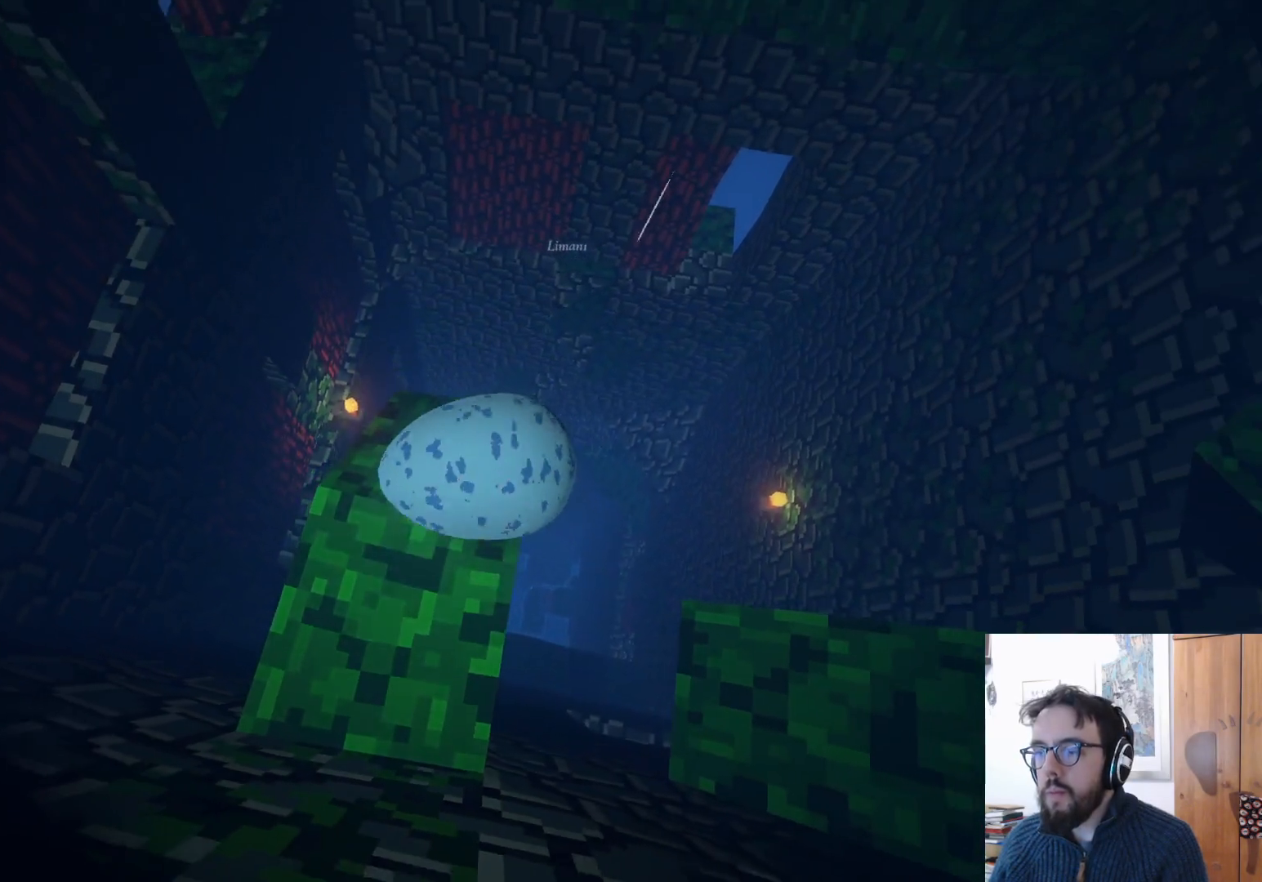
{"buttons": [], "left_stick": "up-left", "right_stick": "center", "events": [[150, "left_stick", "up"], [267, "left_stick", "up-left"]]}
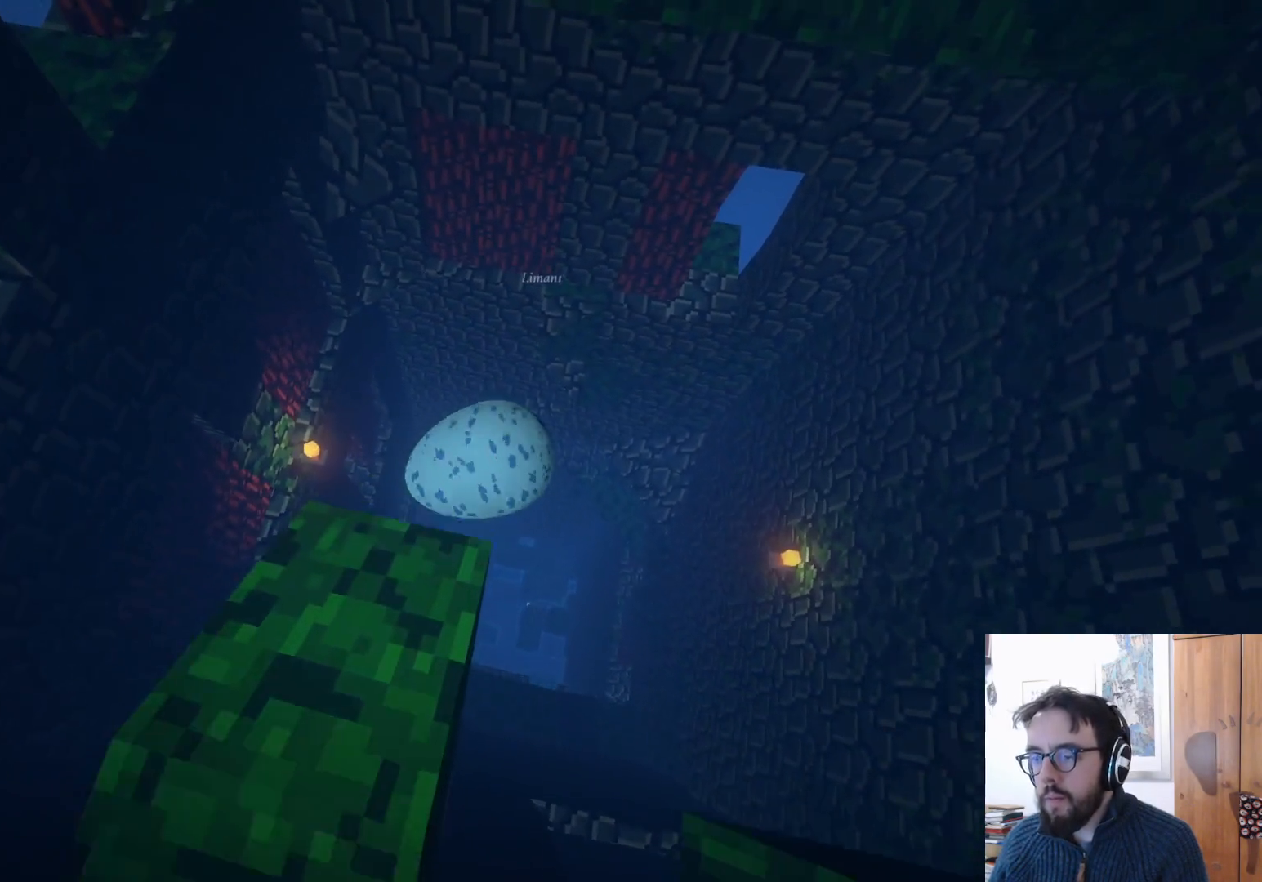
{"buttons": ["A"], "left_stick": "right", "right_stick": "center", "events": [[50, "left_stick", "up-right"], [67, "A", "down"], [450, "left_stick", "right"]]}
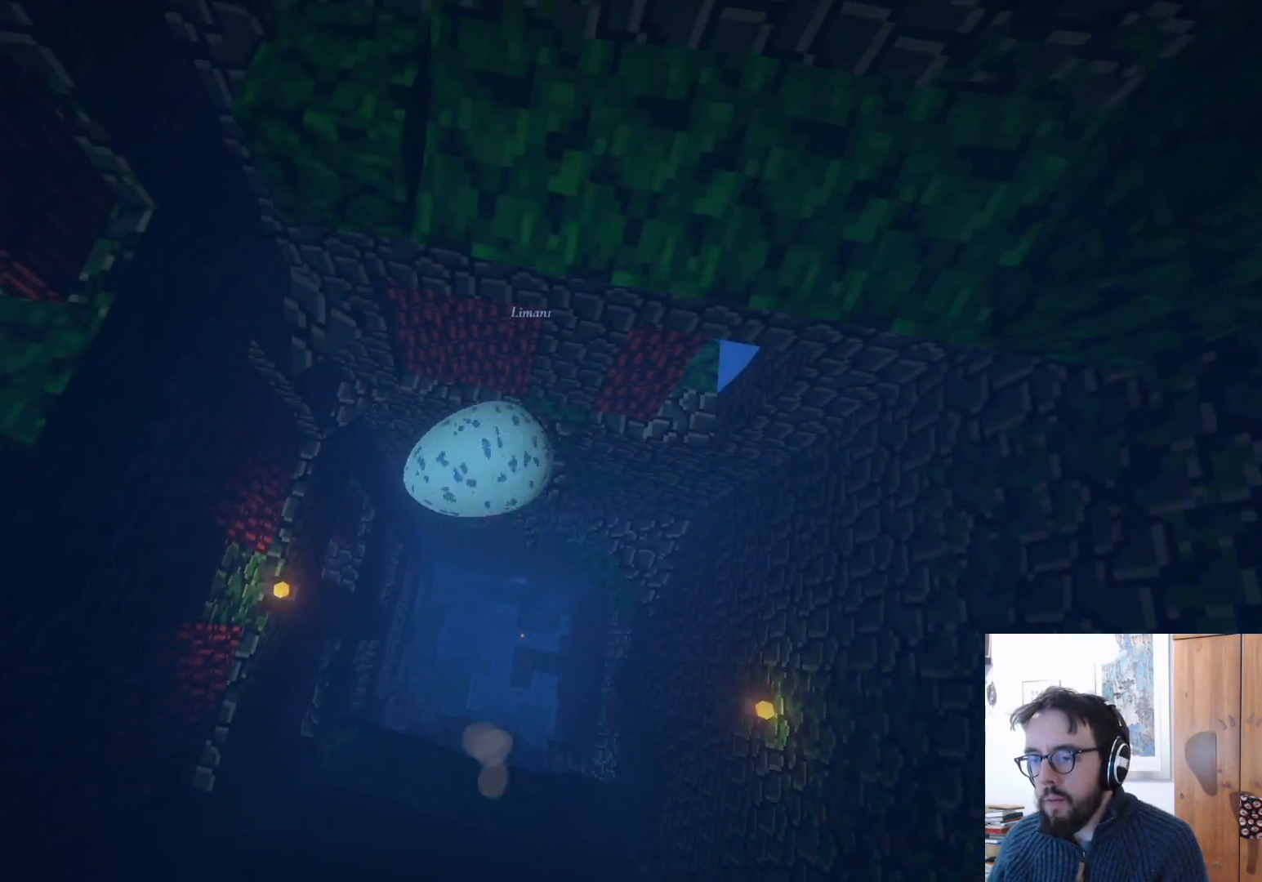
{"buttons": ["A"], "left_stick": "right", "right_stick": "center", "events": []}
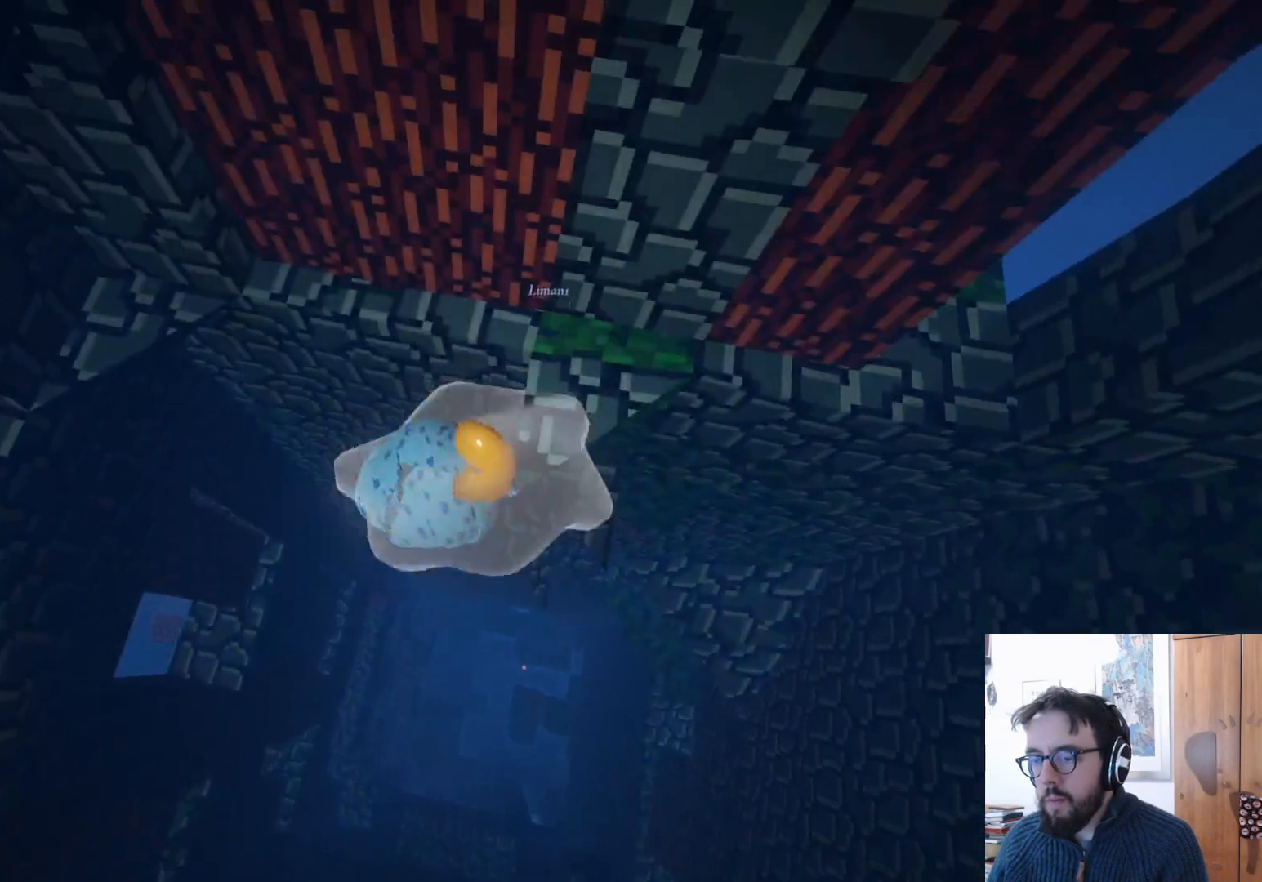
{"buttons": [], "left_stick": "right", "right_stick": "center", "events": [[17, "A", "up"]]}